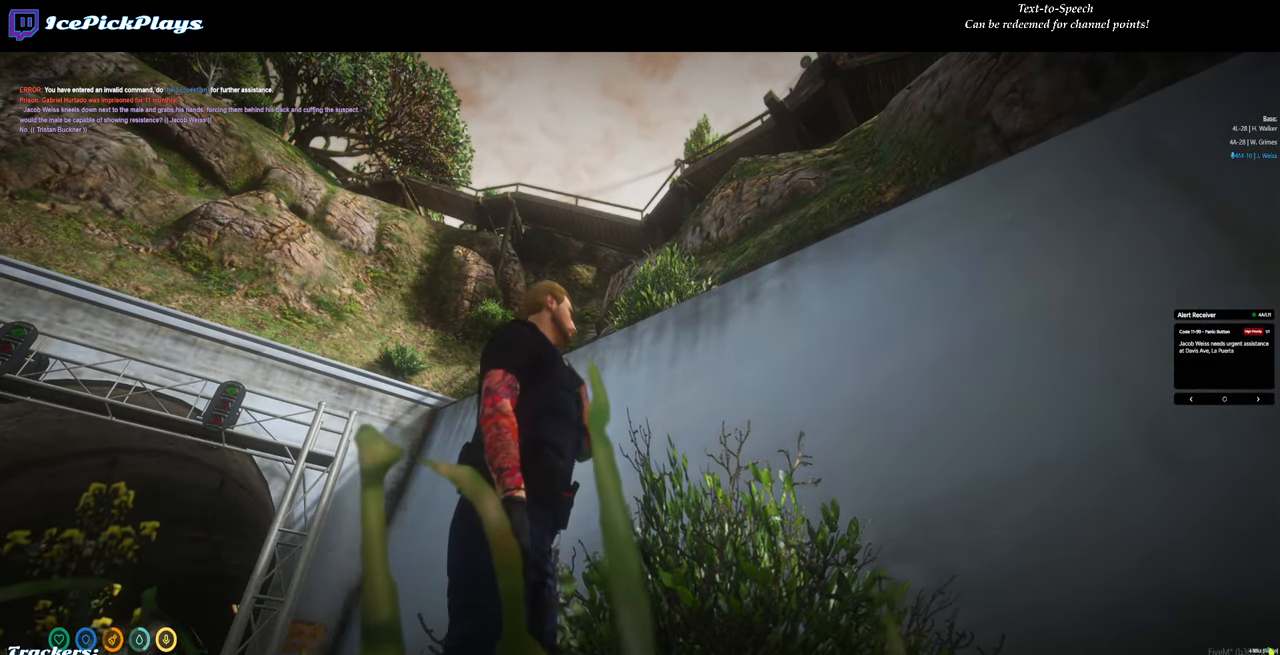
Gameplay with keyboard and mouse; each line is a JSON object with the keys and mouse buttons held at the frame after it. "events" lists presses ("down") and releases ("up") of "0", "1", "2", "3", "4", "5", "6", "7", "8", "9", "a", "backspace", "caps_lock", "ctrl", "d", "down", "escape", "left", "minus", "return", "right", "s", "shift", "space", "tab", "tilde", "up", "w", "mouse_left" and "mouse_right" between this image and that frame as [ms after this image, input, new state], when the widget could be followed in between. "mouse_left", "mouse_right" = the "left", "right" buttons of the "mouse" list. No other keys are recorded. Mouse movement is not recorded.
{"keys": ["return"], "mouse": [], "events": []}
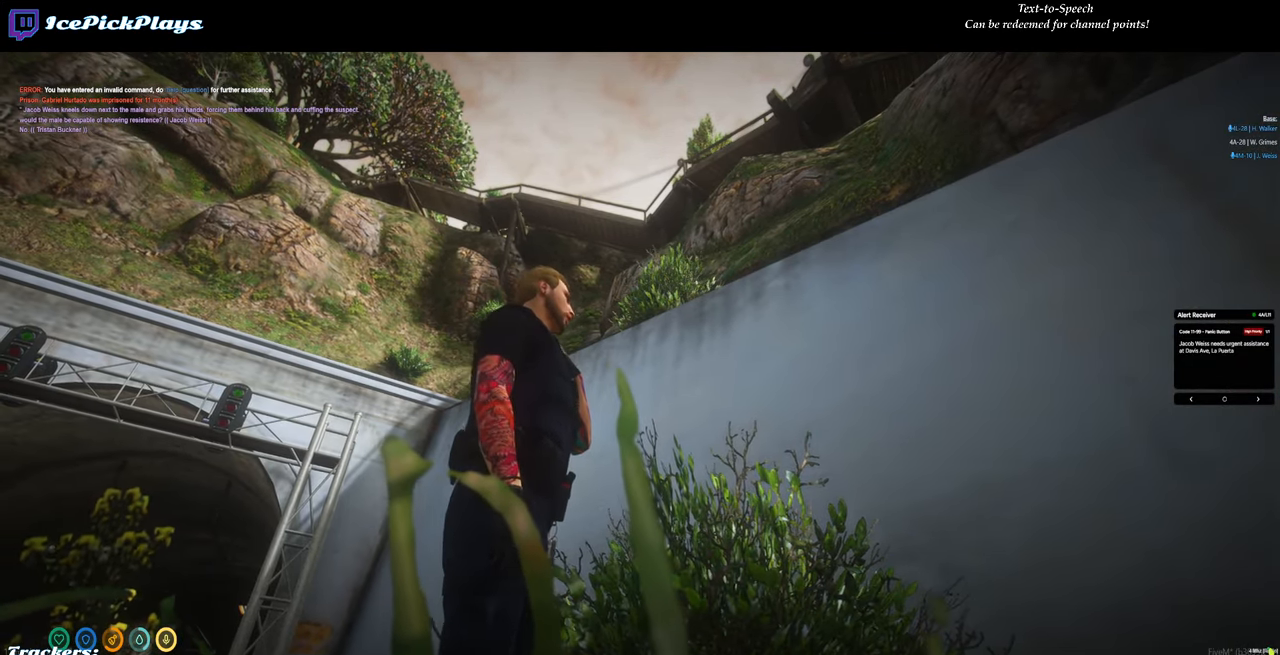
{"keys": ["return"], "mouse": [], "events": []}
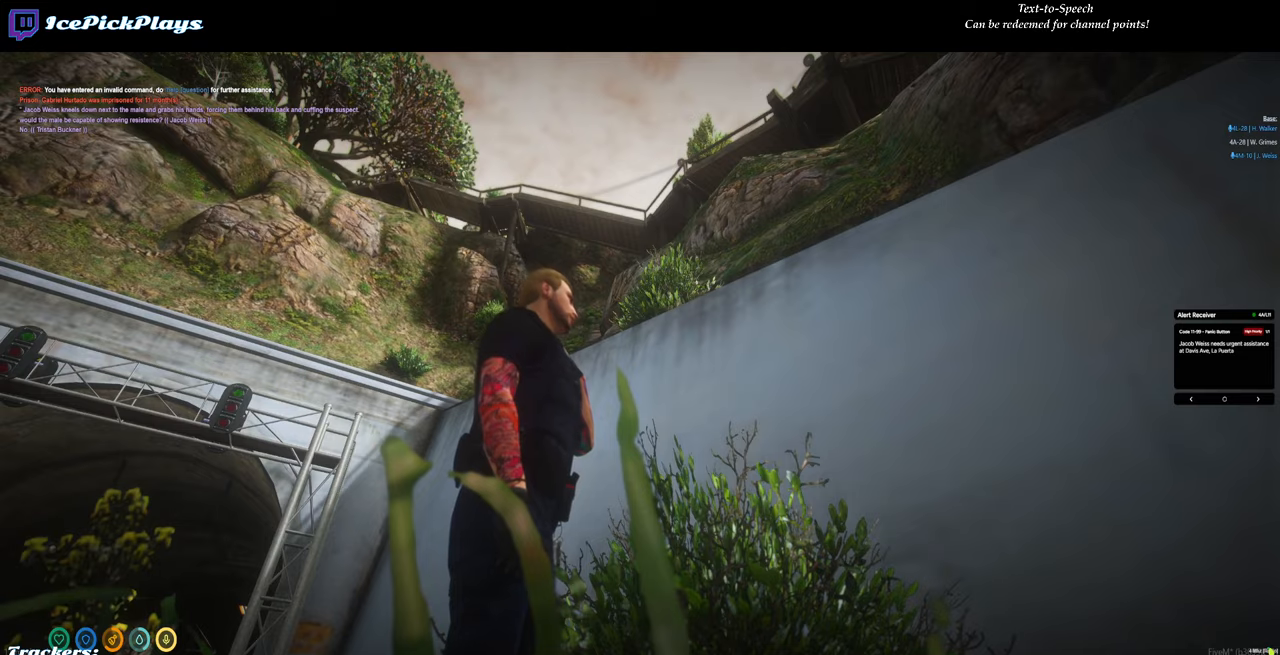
{"keys": ["return"], "mouse": [], "events": []}
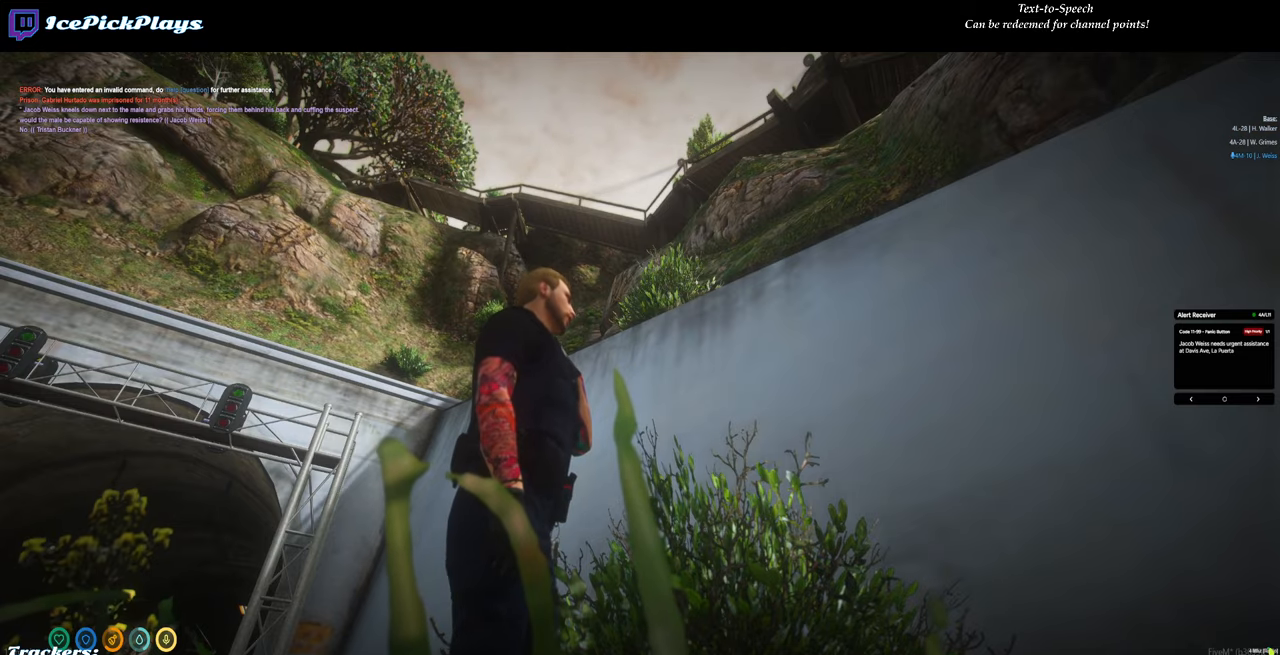
{"keys": [], "mouse": [], "events": [[333, "return", "up"]]}
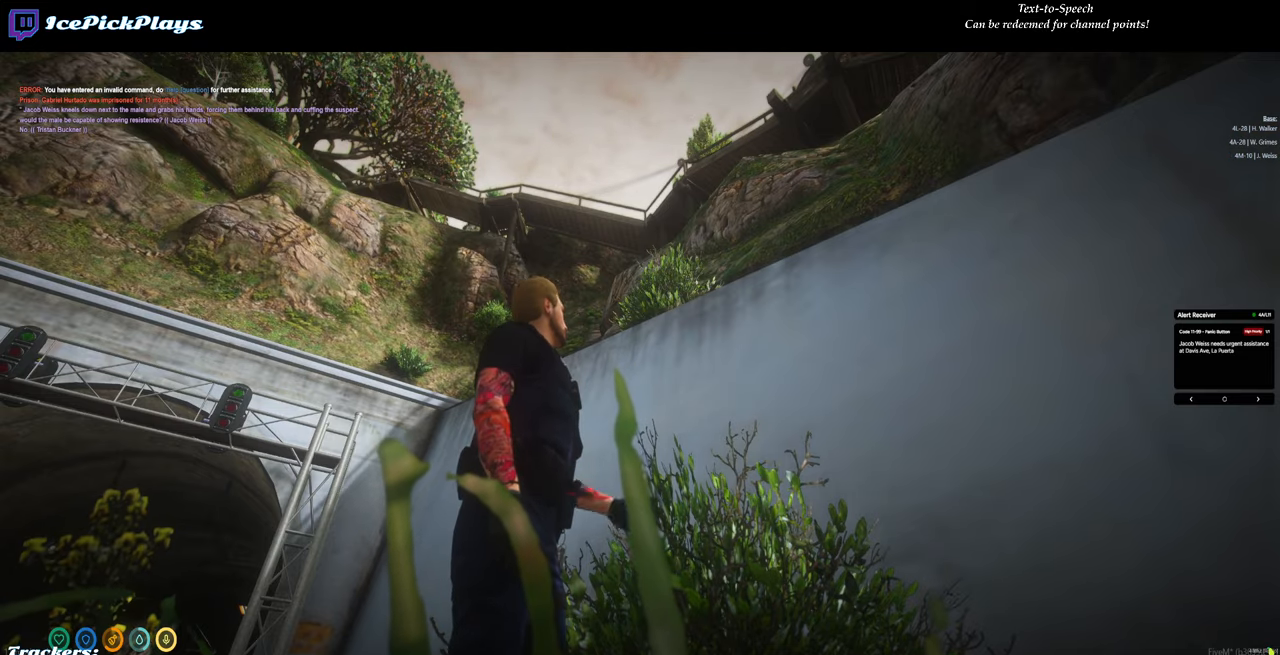
{"keys": [], "mouse": [], "events": []}
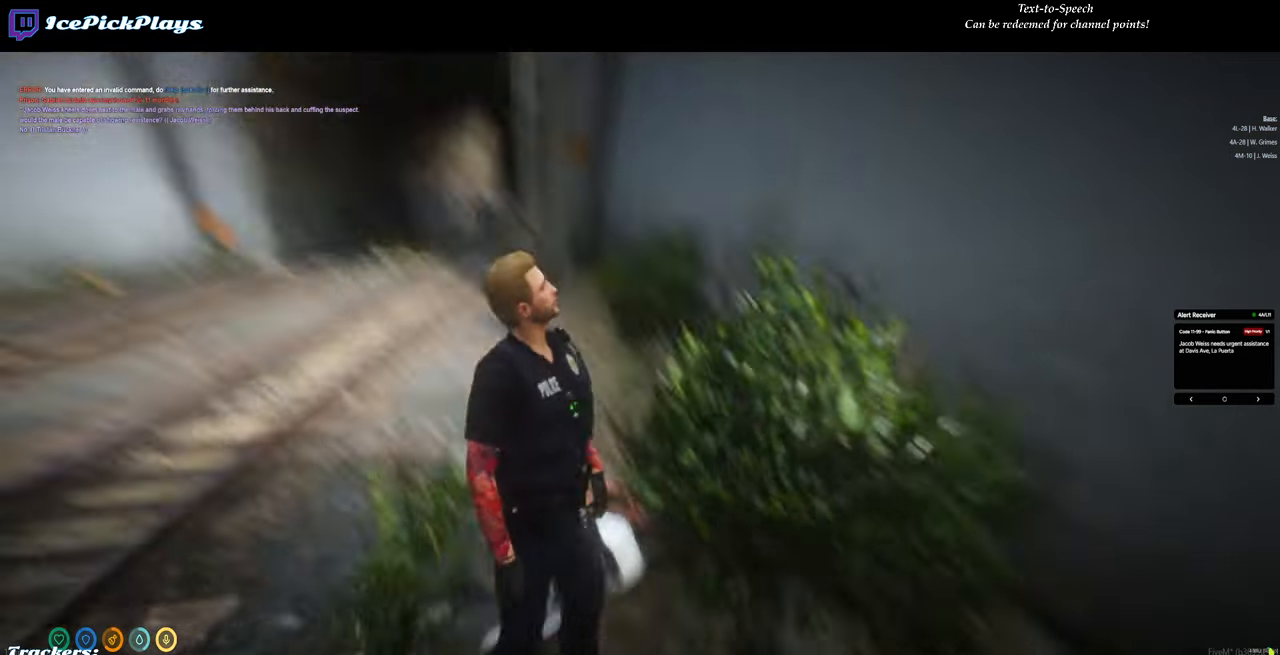
{"keys": [], "mouse": [], "events": []}
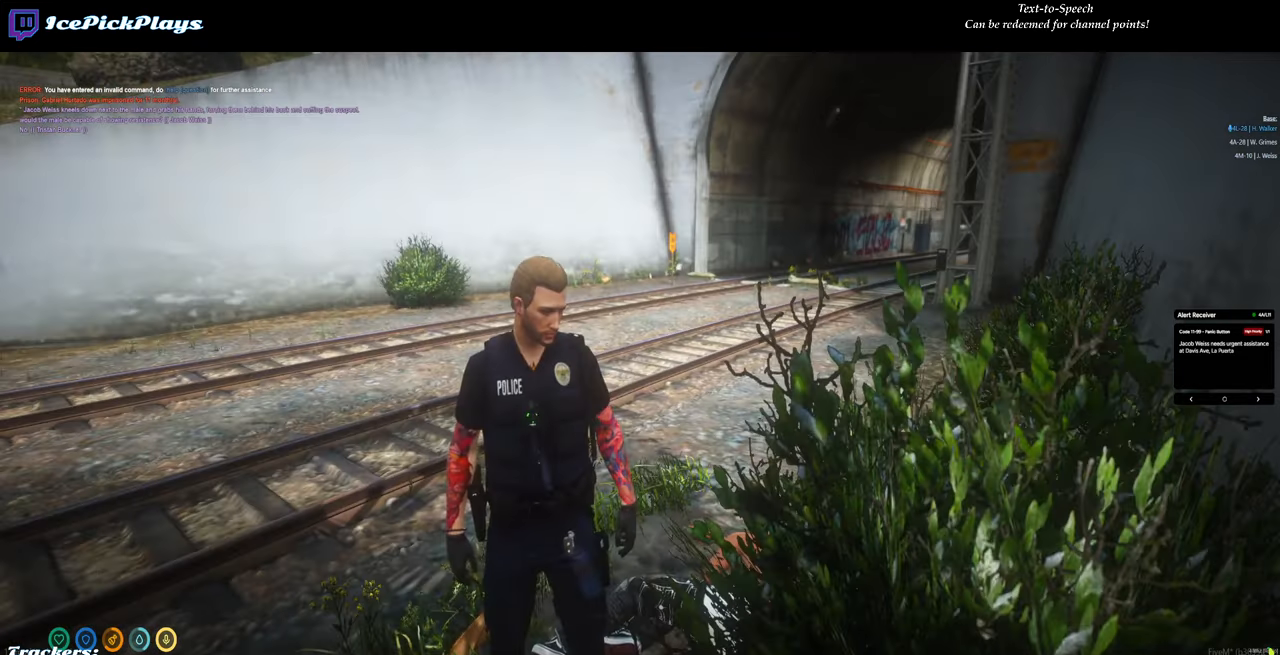
{"keys": ["w"], "mouse": [], "events": [[100, "w", "down"]]}
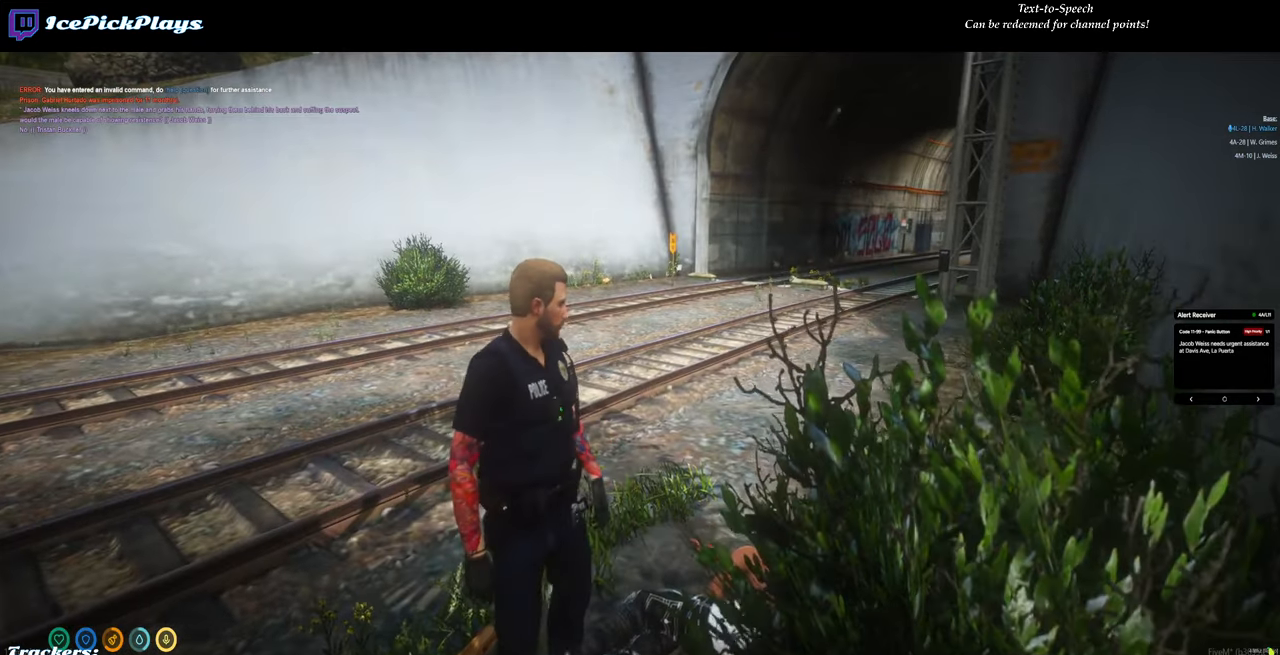
{"keys": ["w"], "mouse": [], "events": []}
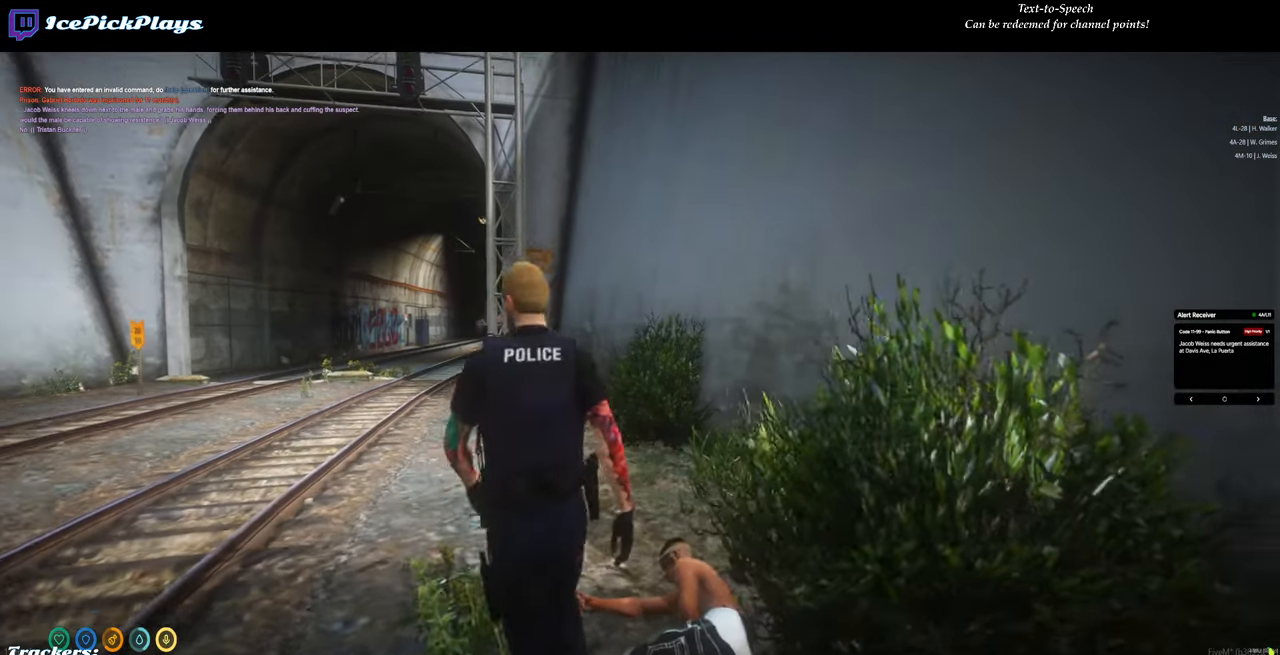
{"keys": [], "mouse": [], "events": [[83, "a", "down"], [500, "a", "up"], [500, "w", "up"]]}
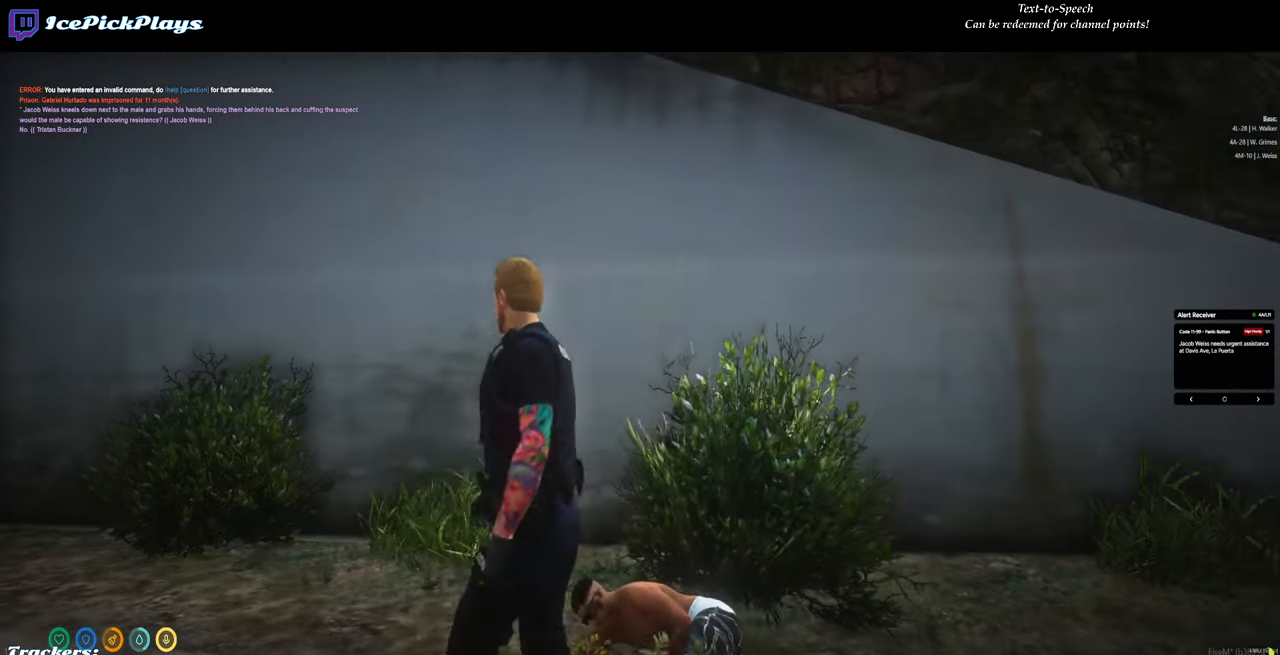
{"keys": ["return"], "mouse": [], "events": [[283, "return", "down"]]}
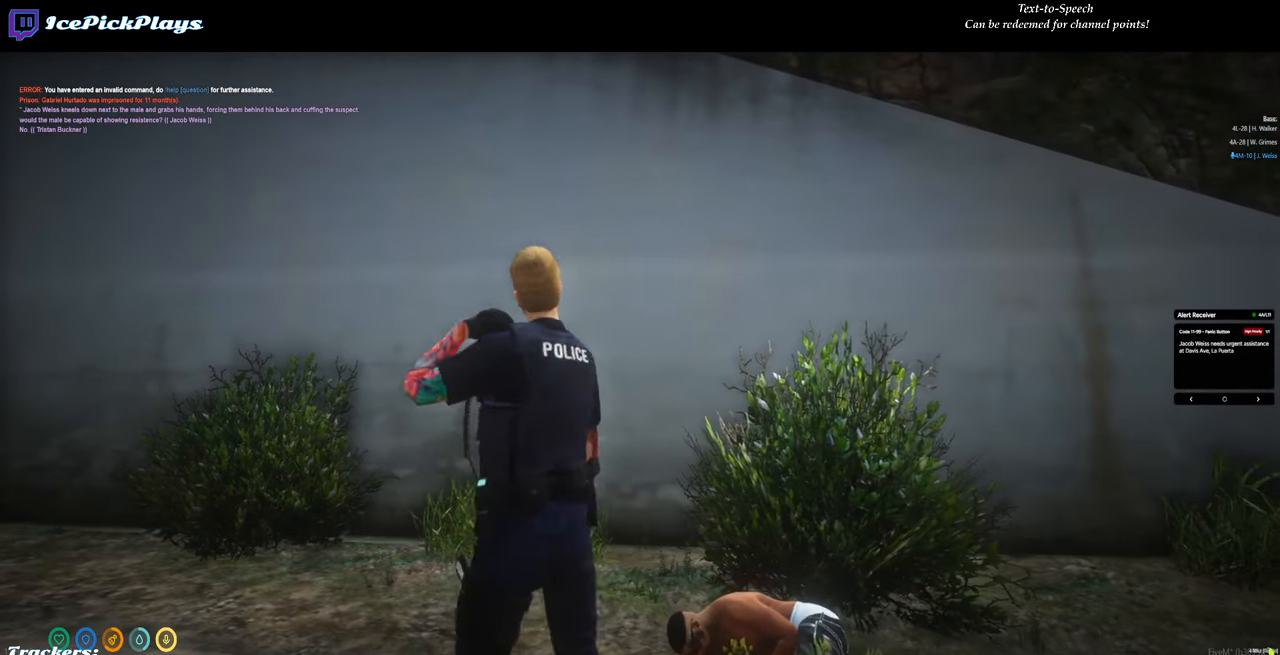
{"keys": ["return"], "mouse": [], "events": []}
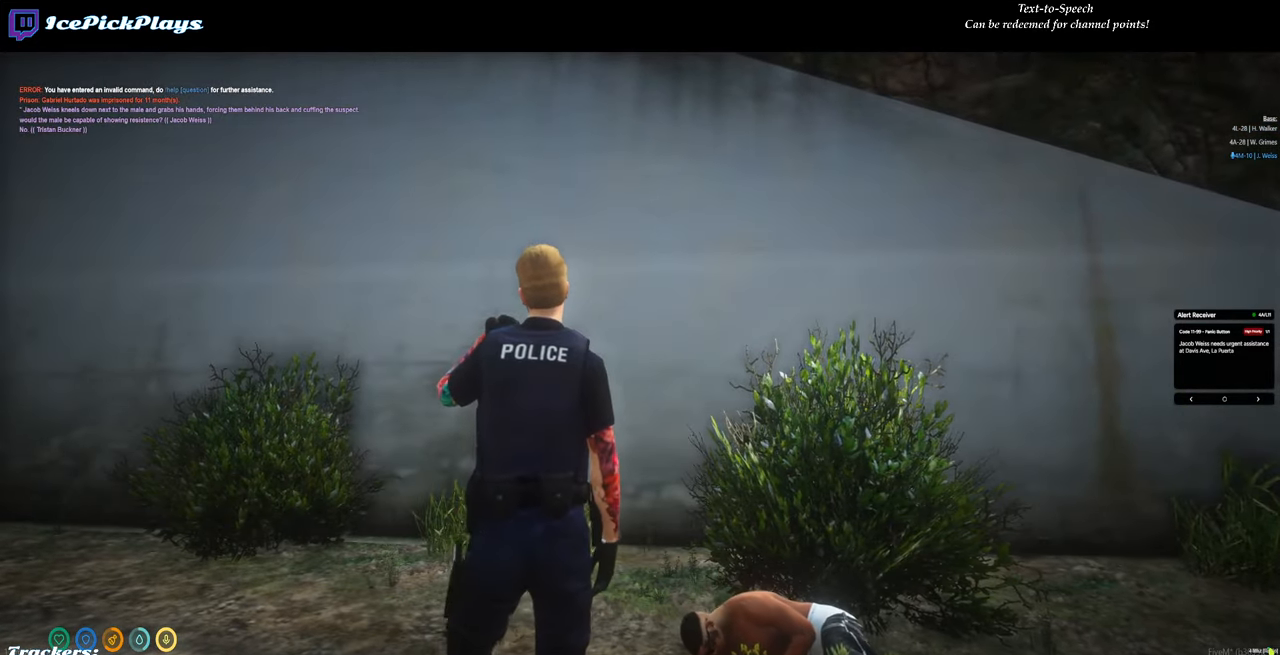
{"keys": ["return"], "mouse": [], "events": []}
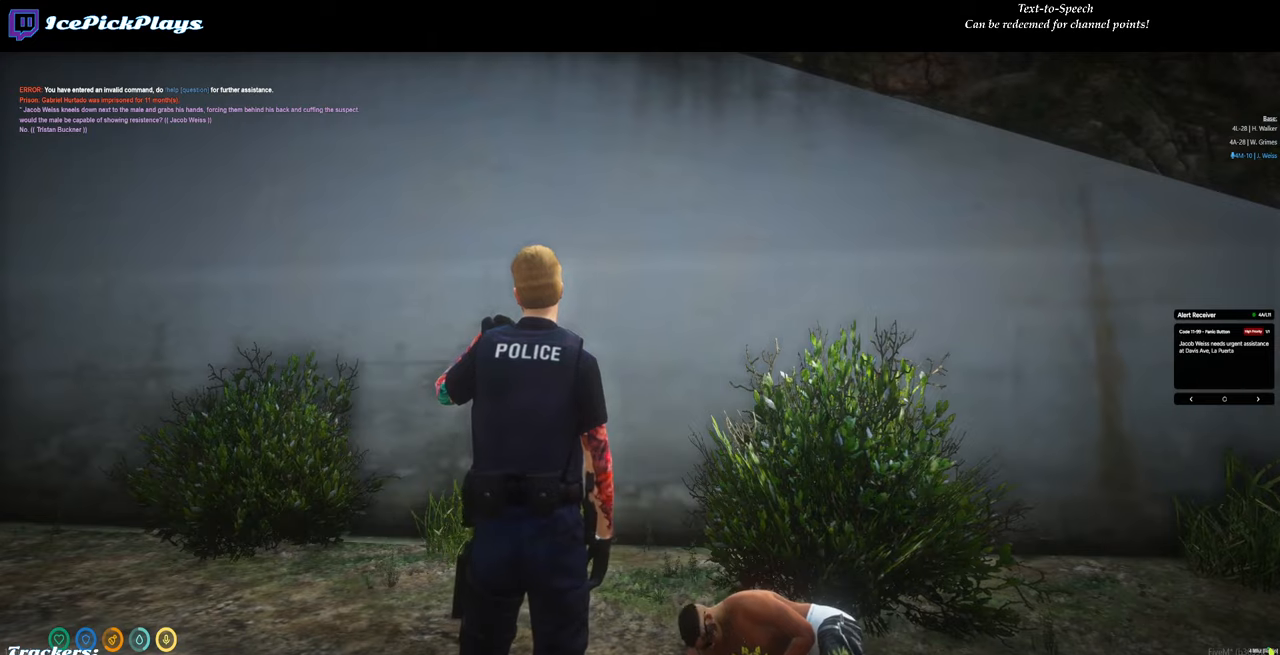
{"keys": ["return"], "mouse": [], "events": []}
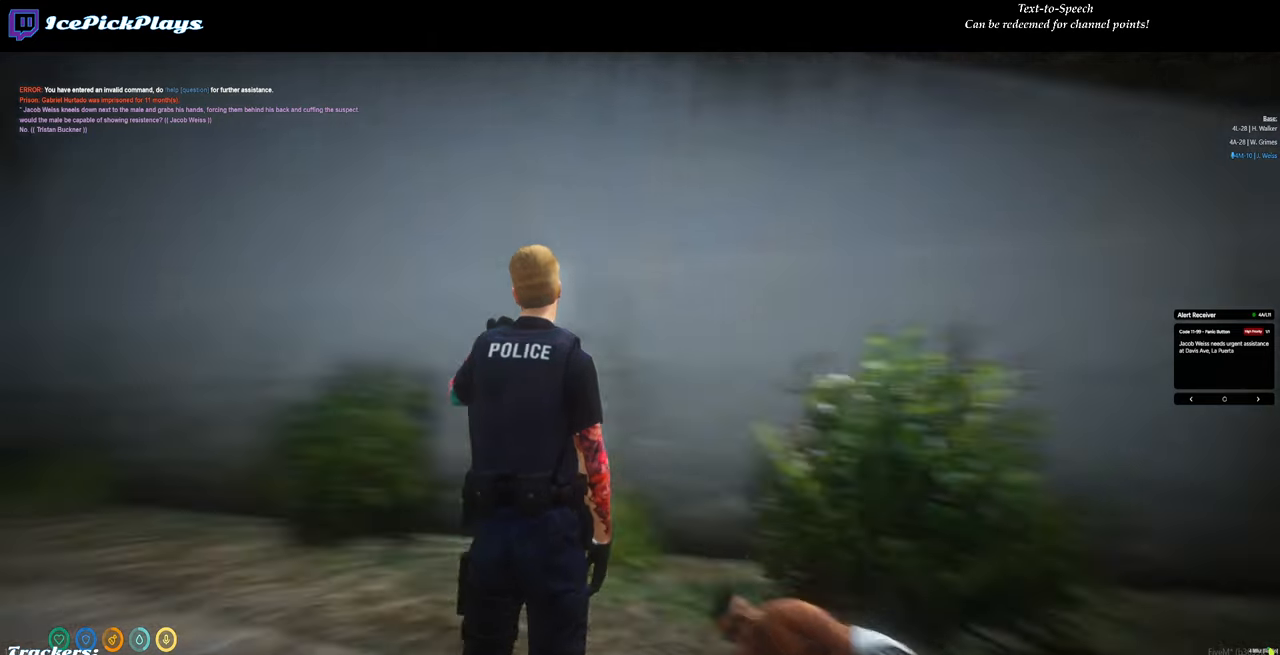
{"keys": ["return"], "mouse": [], "events": []}
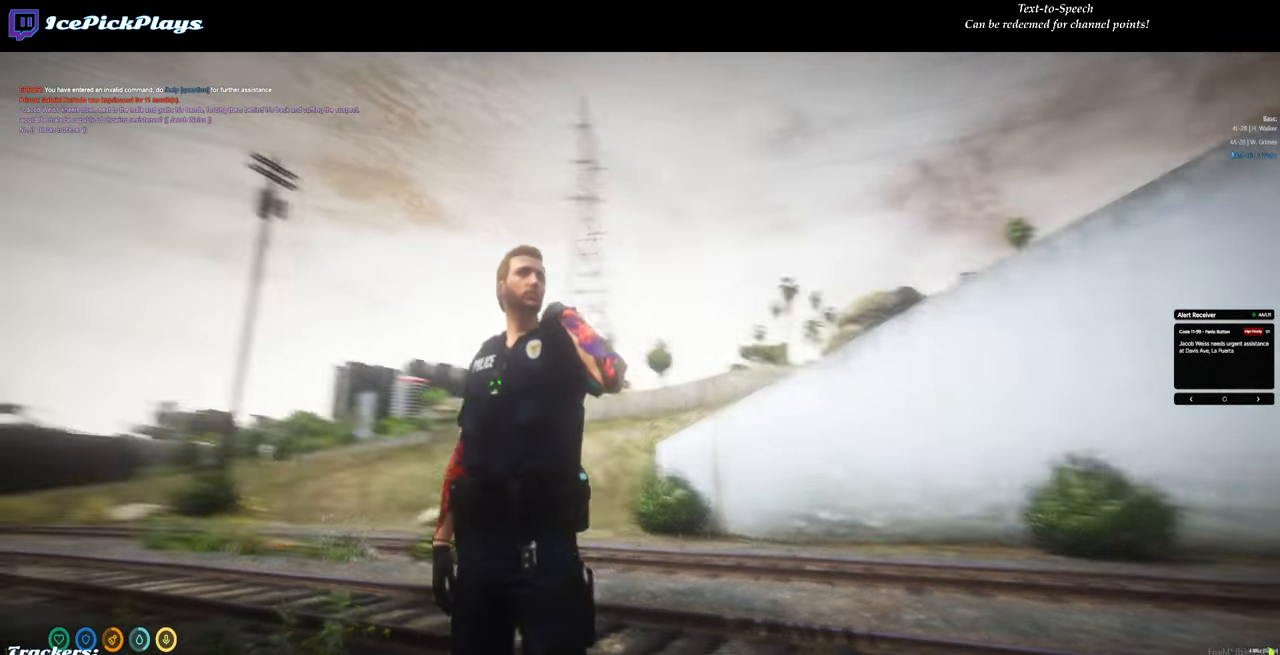
{"keys": ["return"], "mouse": [], "events": []}
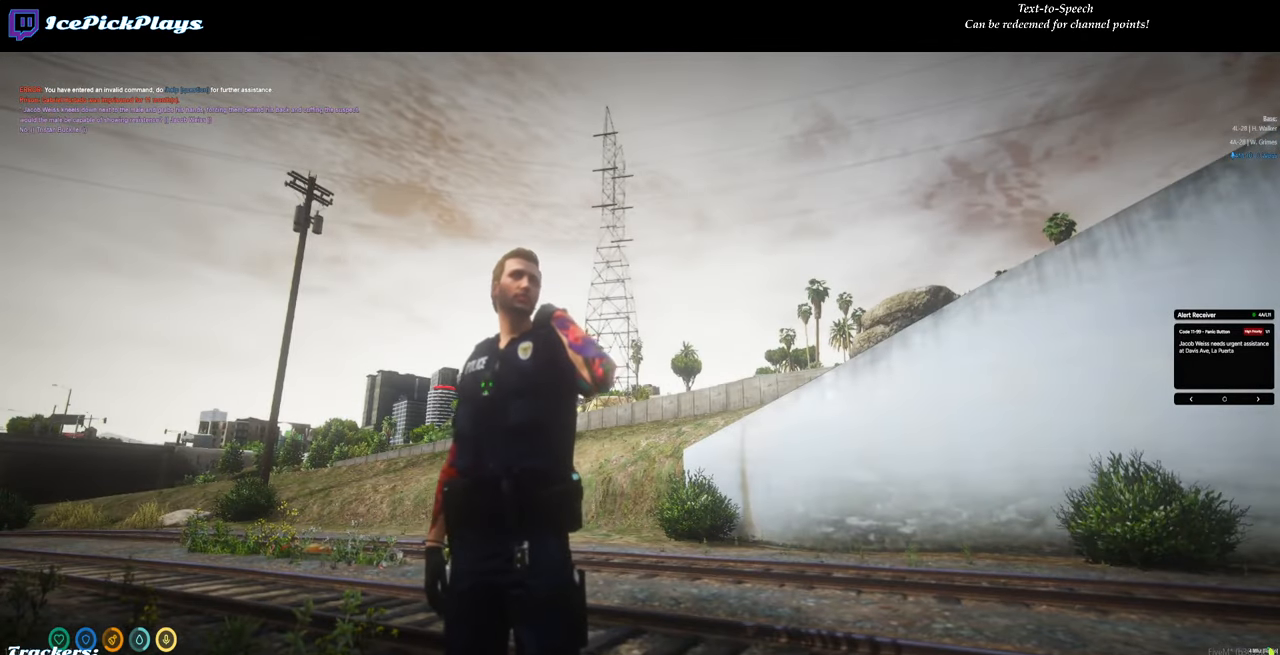
{"keys": ["return"], "mouse": [], "events": []}
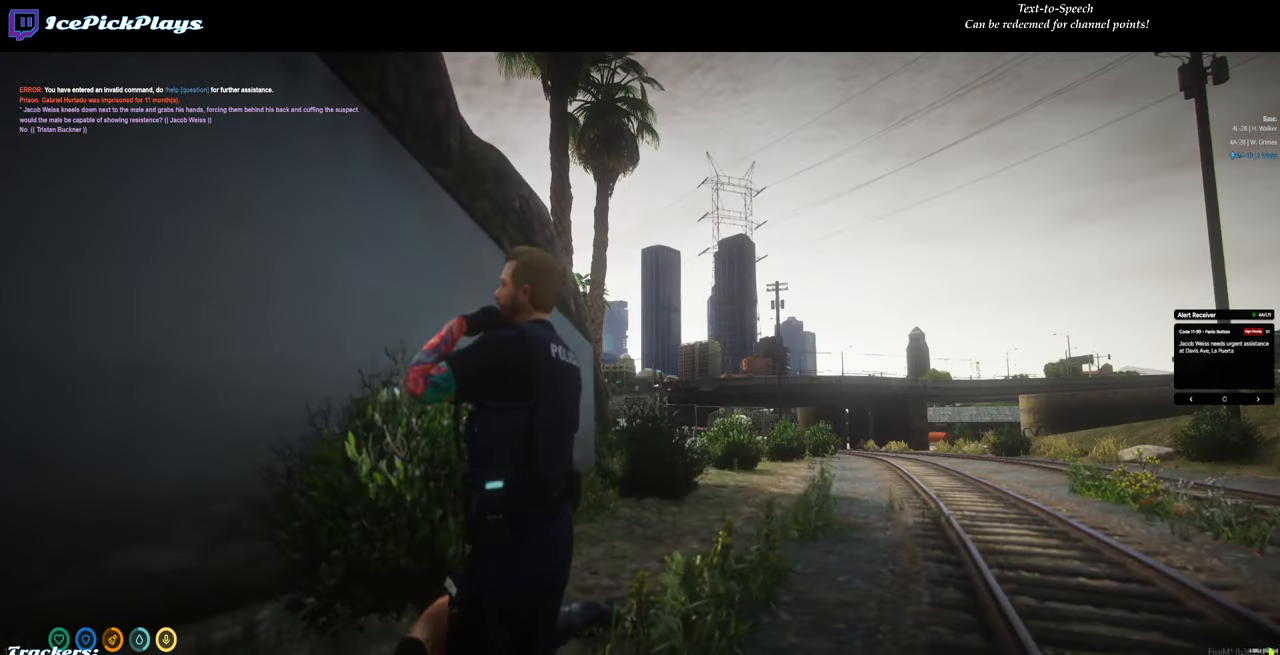
{"keys": ["return"], "mouse": [], "events": []}
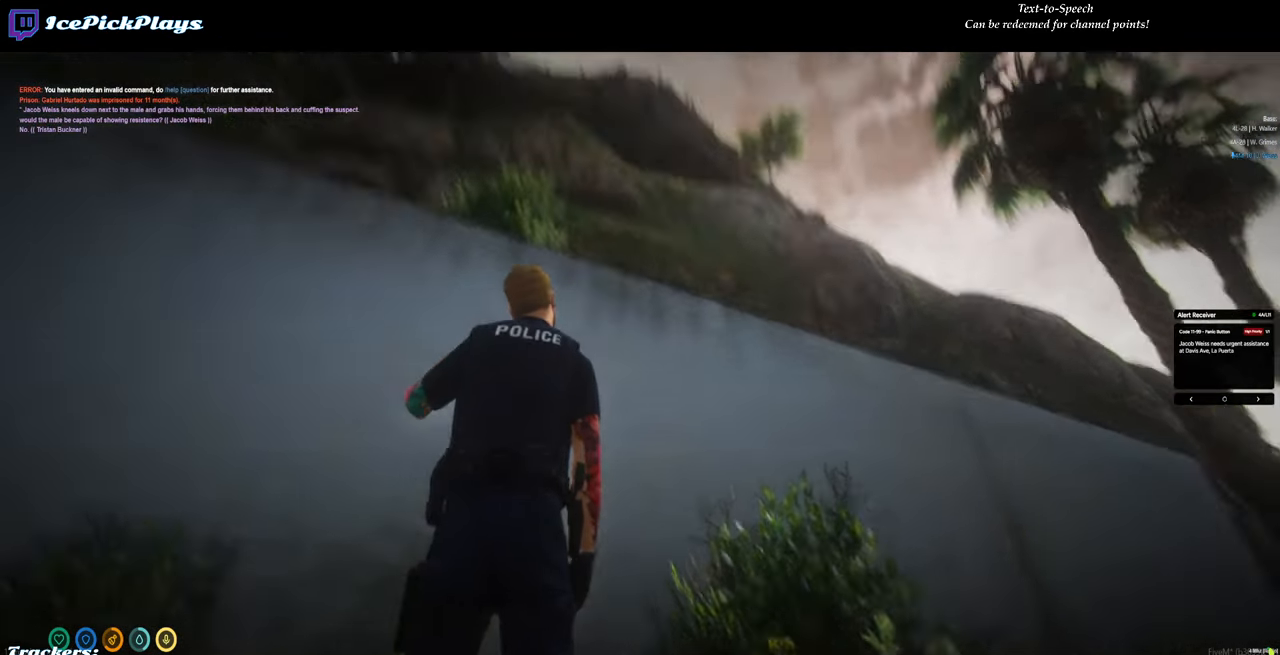
{"keys": ["return"], "mouse": [], "events": []}
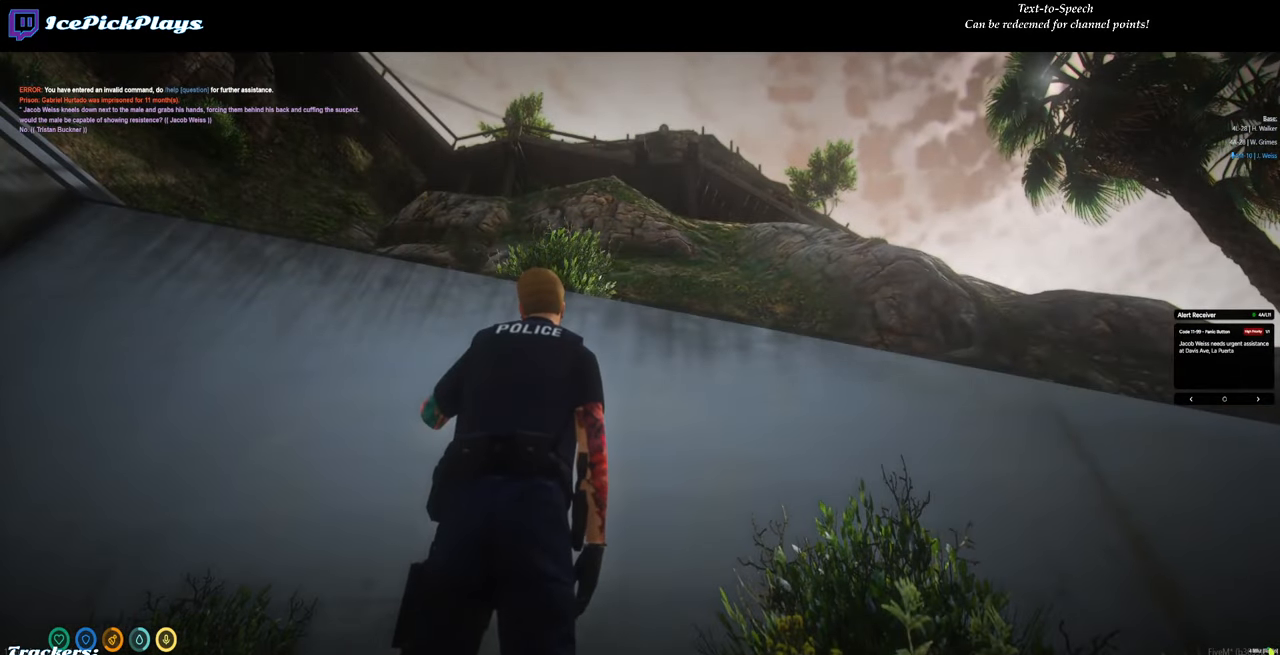
{"keys": ["return"], "mouse": [], "events": []}
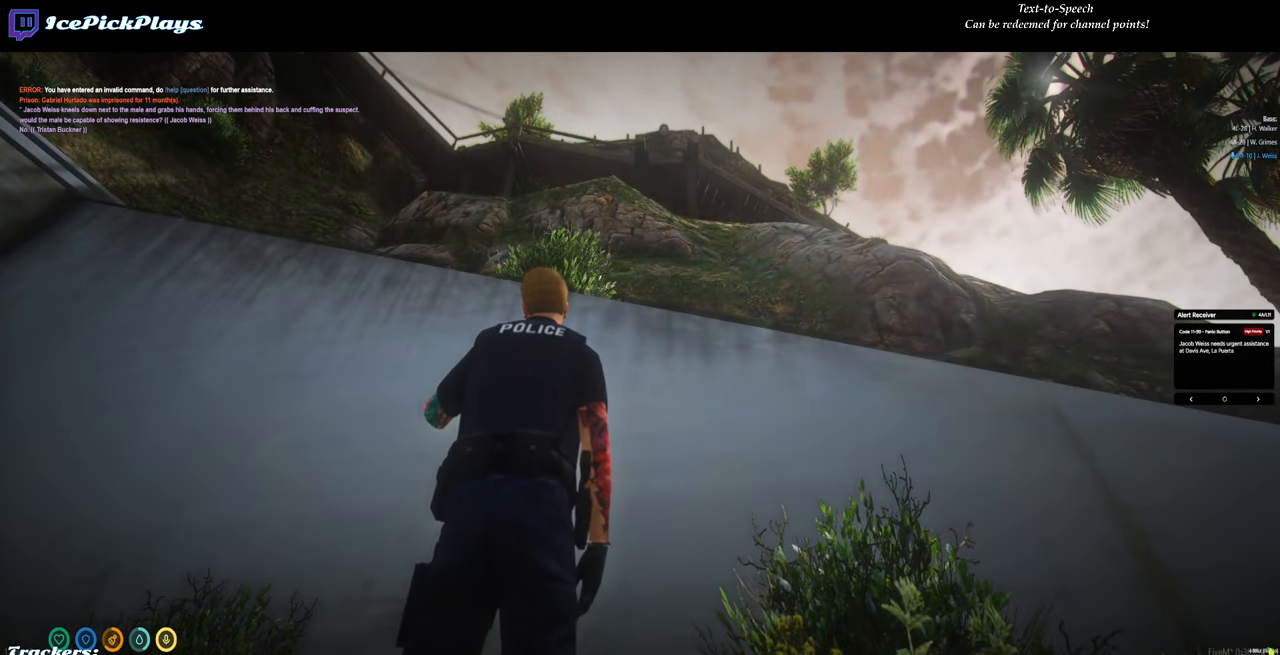
{"keys": ["return"], "mouse": [], "events": []}
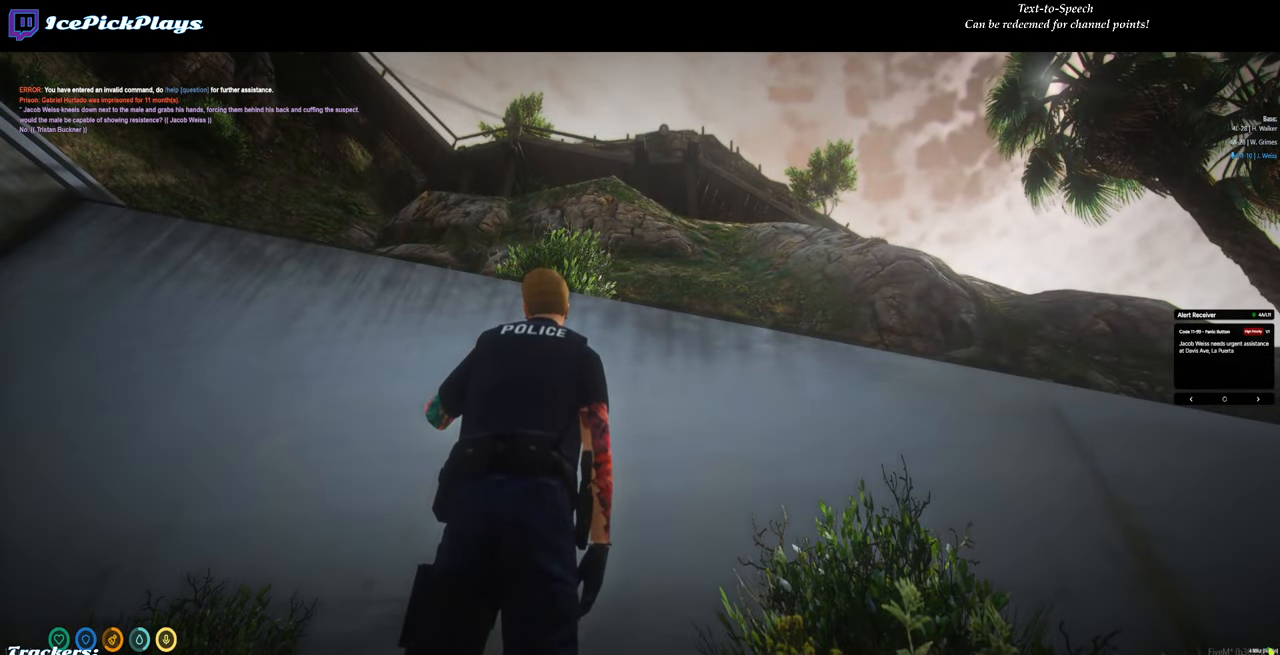
{"keys": ["return"], "mouse": [], "events": []}
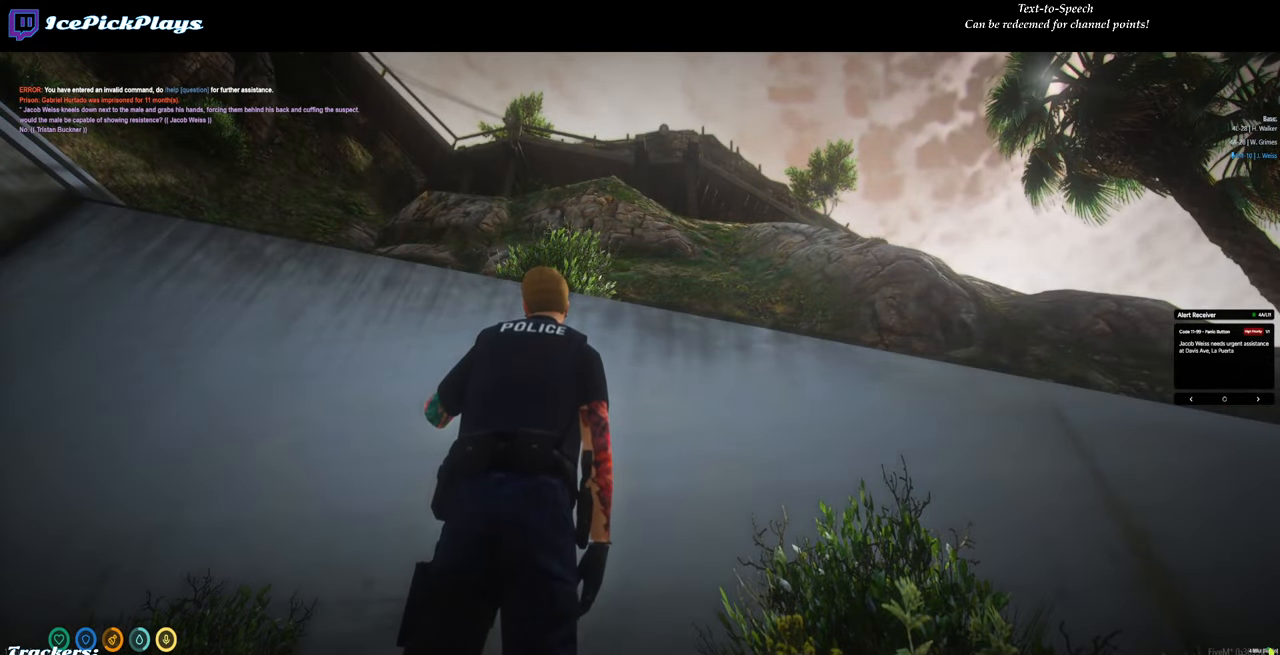
{"keys": ["d", "return"], "mouse": [], "events": [[417, "d", "down"]]}
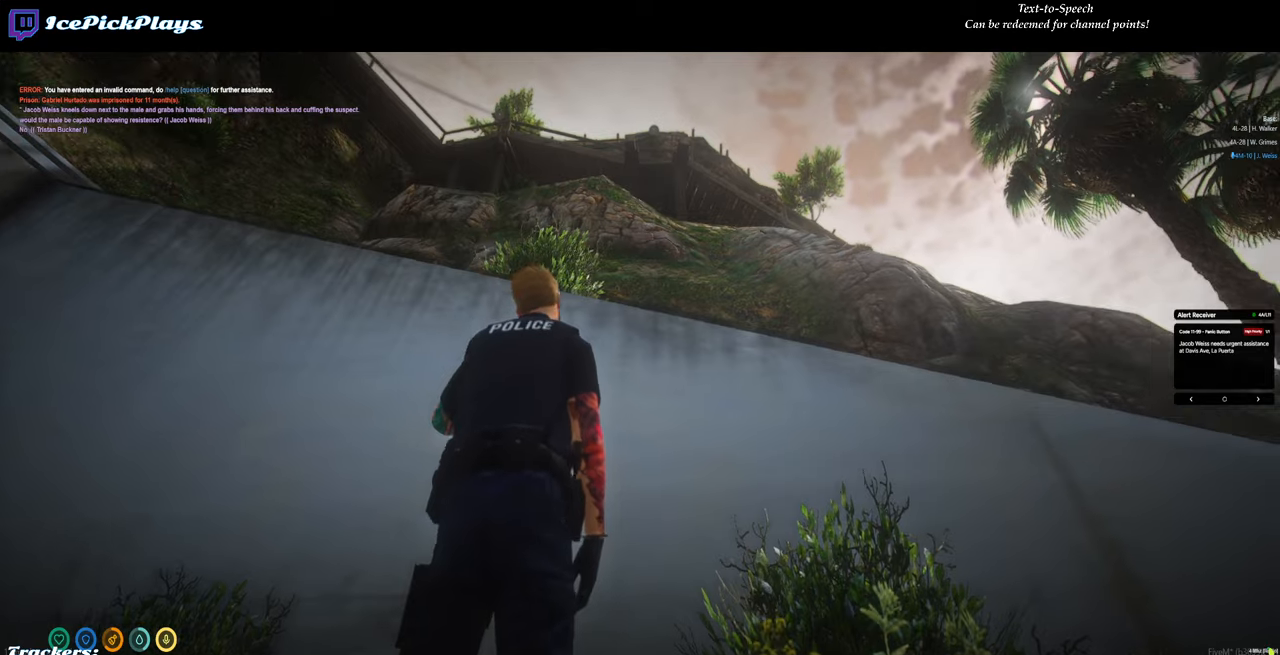
{"keys": ["return"], "mouse": [], "events": [[16, "d", "up"]]}
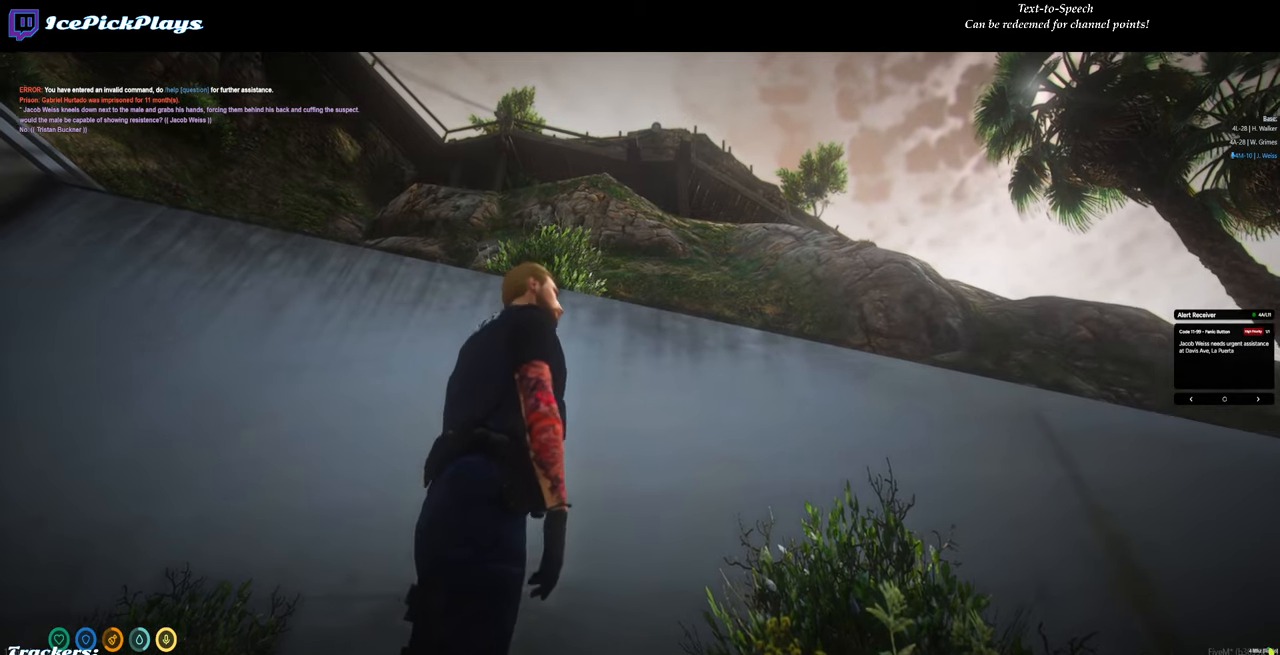
{"keys": ["return"], "mouse": [], "events": []}
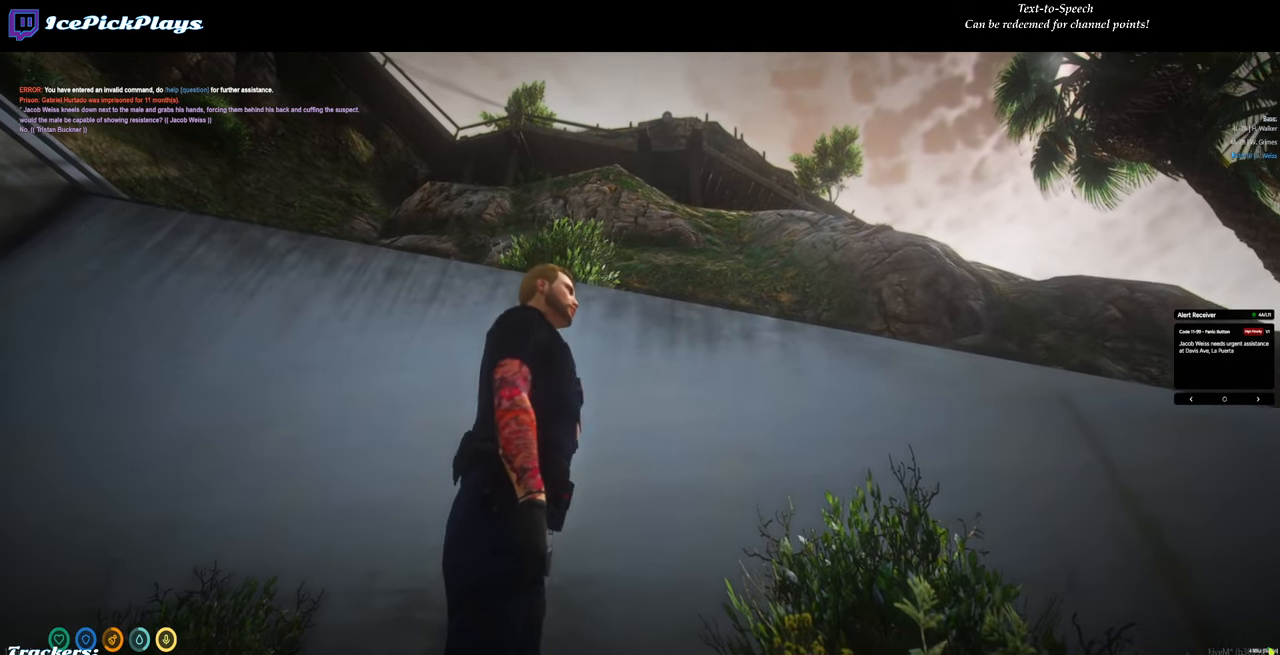
{"keys": ["return"], "mouse": [], "events": []}
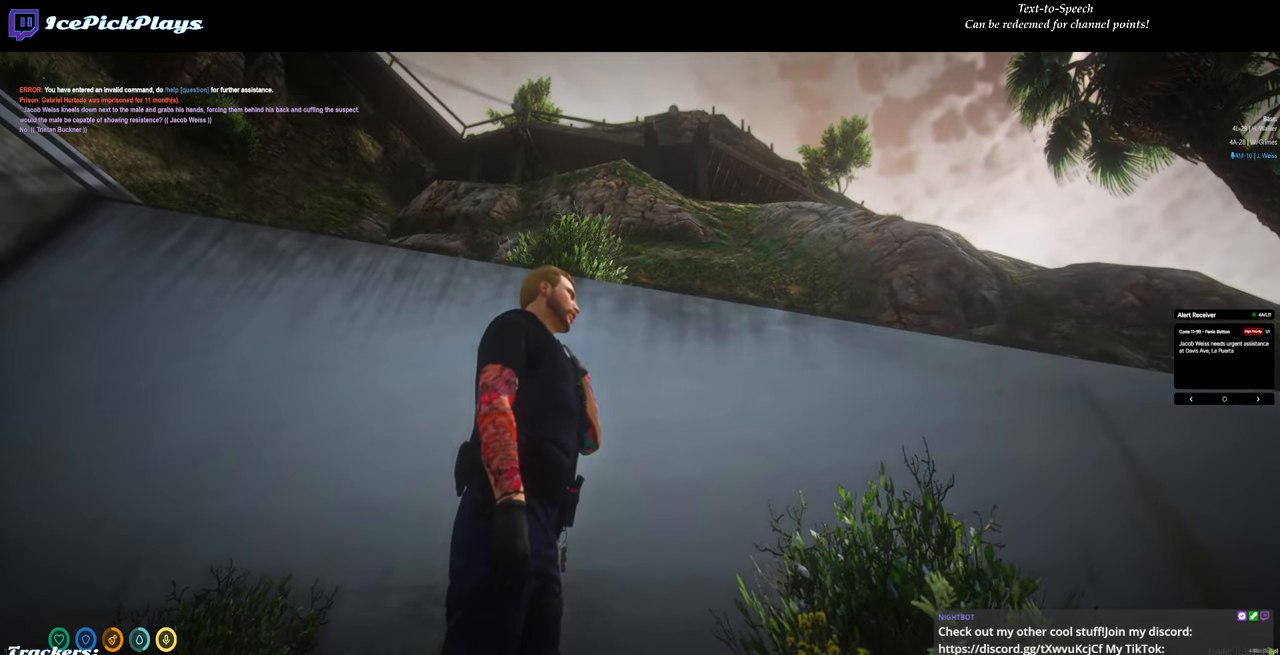
{"keys": ["d", "return"], "mouse": [], "events": [[150, "d", "down"]]}
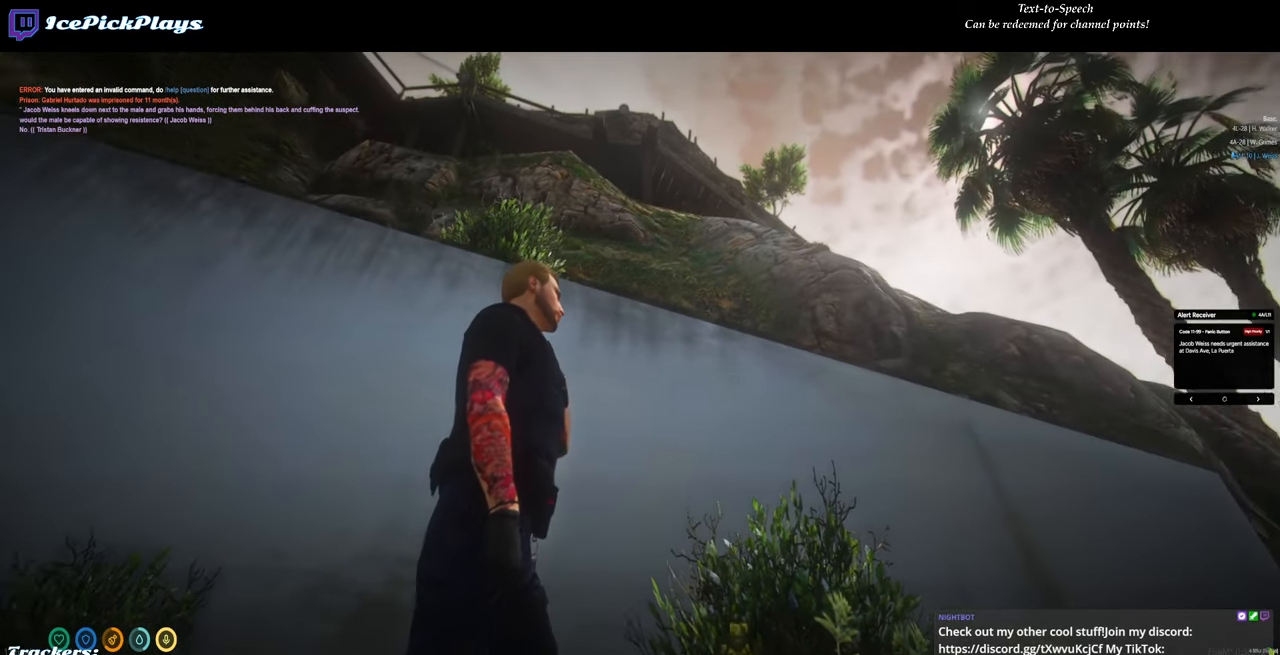
{"keys": ["d", "return", "w"], "mouse": [], "events": [[400, "w", "down"]]}